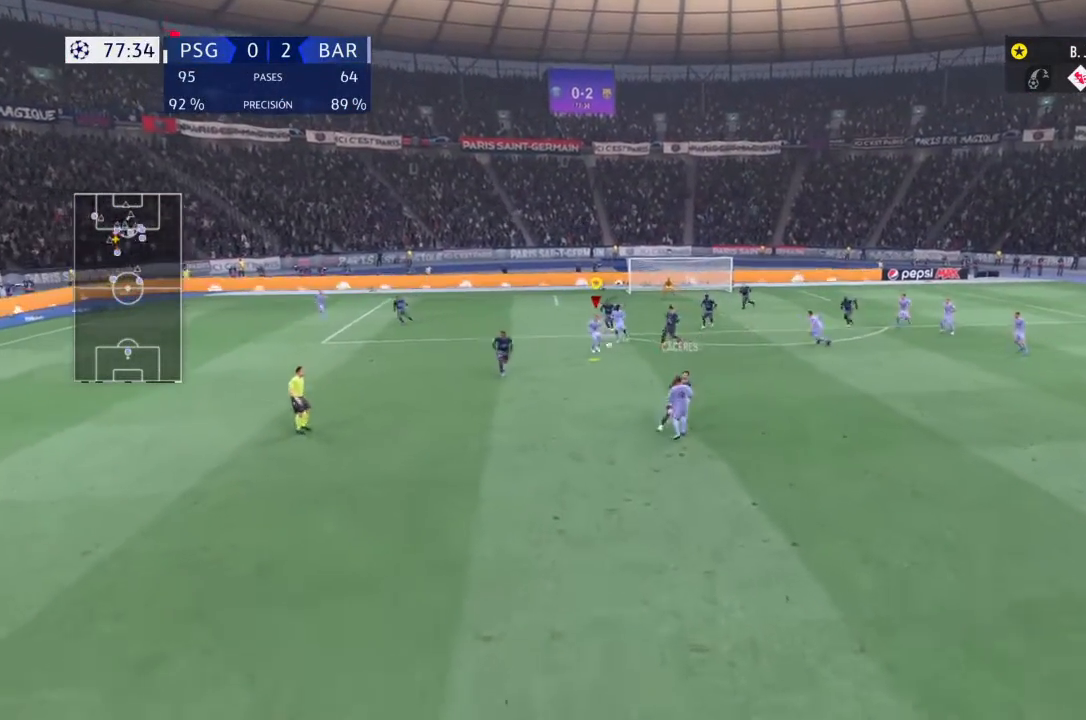
Gameplay with a controller (PlayStation layout); each line is a JSON object with the inputs held at the frame after it. "events" lists button and stick changes between this image and that frame as [ms after this image, input, new state], when the widget could be followed in between. Not read: L3 R3.
{"buttons": [], "left_stick": "right", "right_stick": "center", "events": []}
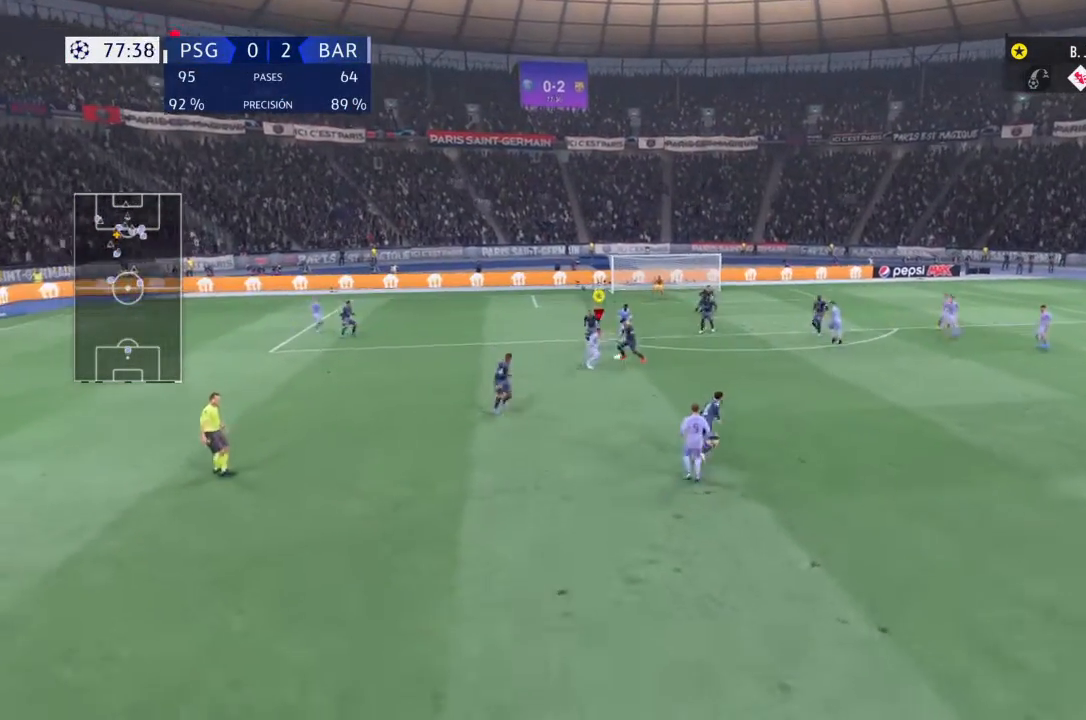
{"buttons": [], "left_stick": "up-right", "right_stick": "center", "events": [[67, "CIRCLE", "down"], [301, "CIRCLE", "up"], [401, "left_stick", "up-right"]]}
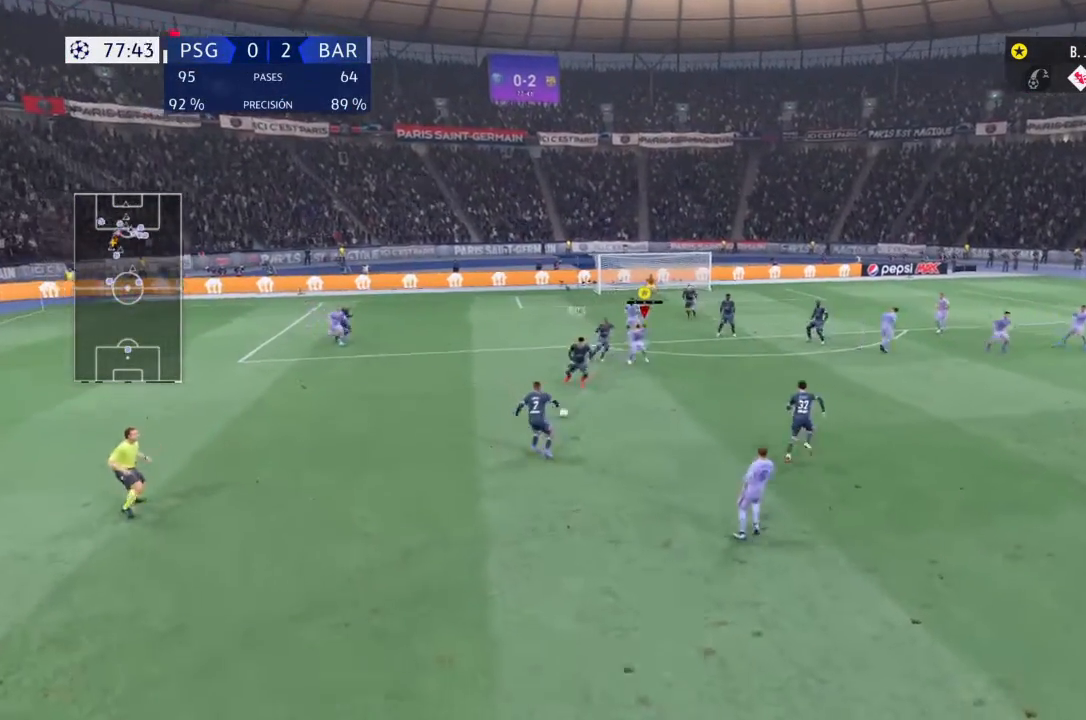
{"buttons": [], "left_stick": "left", "right_stick": "center", "events": [[133, "left_stick", "center"], [200, "R2", "down"], [233, "left_stick", "left"], [400, "R2", "up"]]}
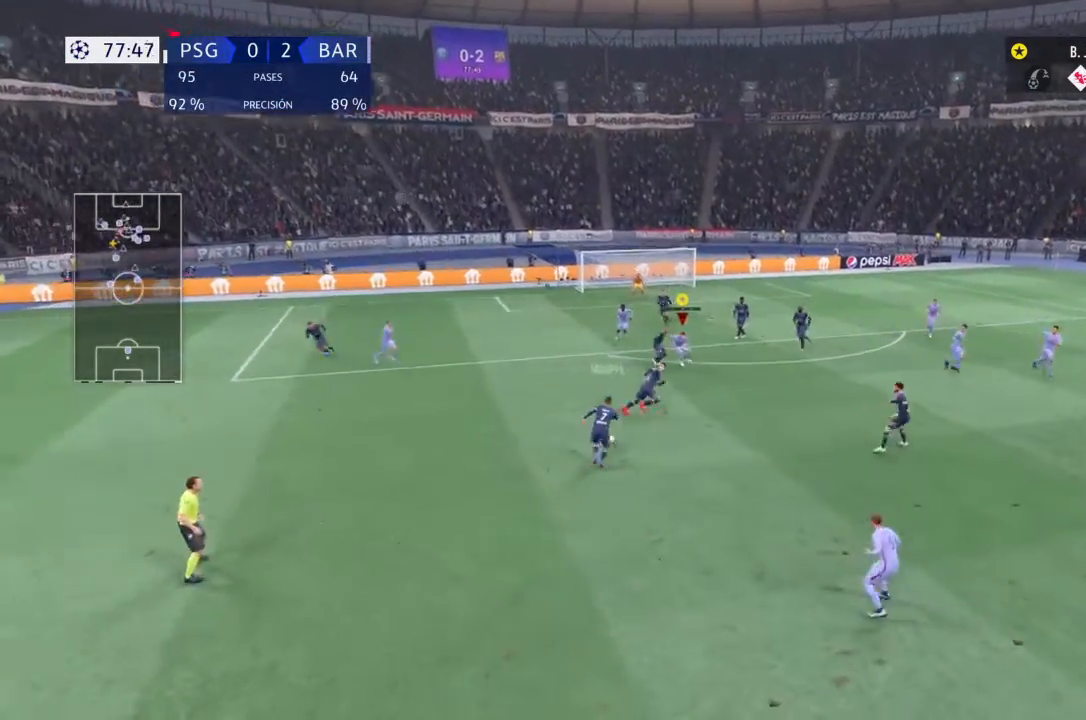
{"buttons": ["R2"], "left_stick": "down", "right_stick": "center", "events": [[34, "left_stick", "down-left"], [167, "left_stick", "down"], [467, "R2", "down"]]}
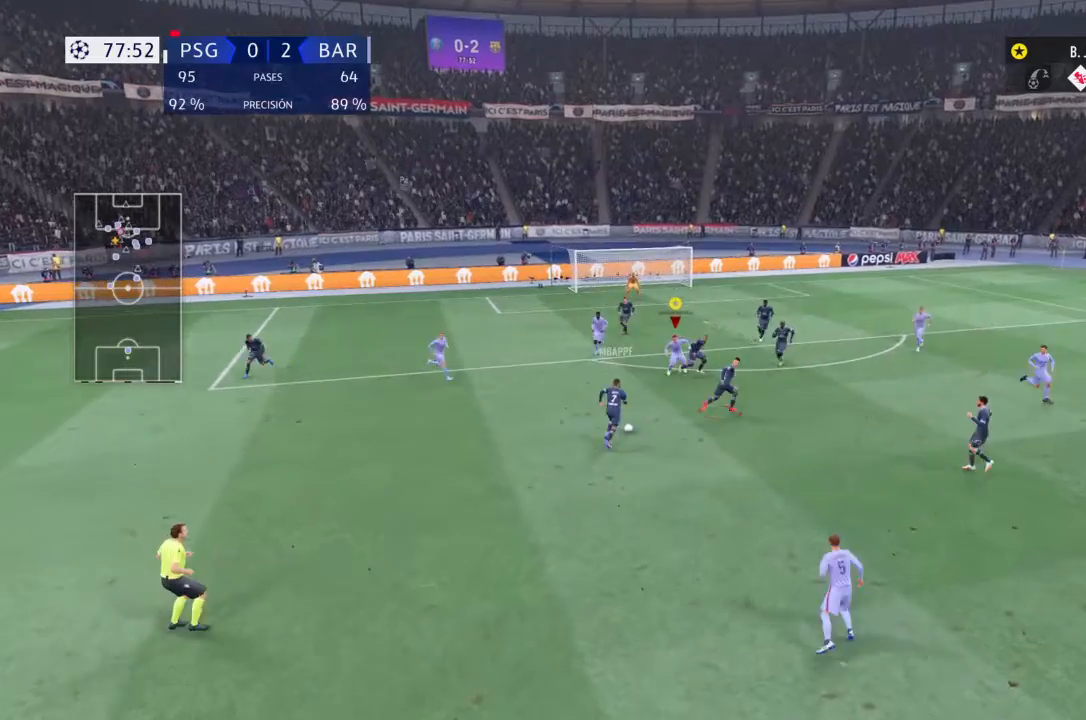
{"buttons": ["R2"], "left_stick": "down", "right_stick": "center", "events": []}
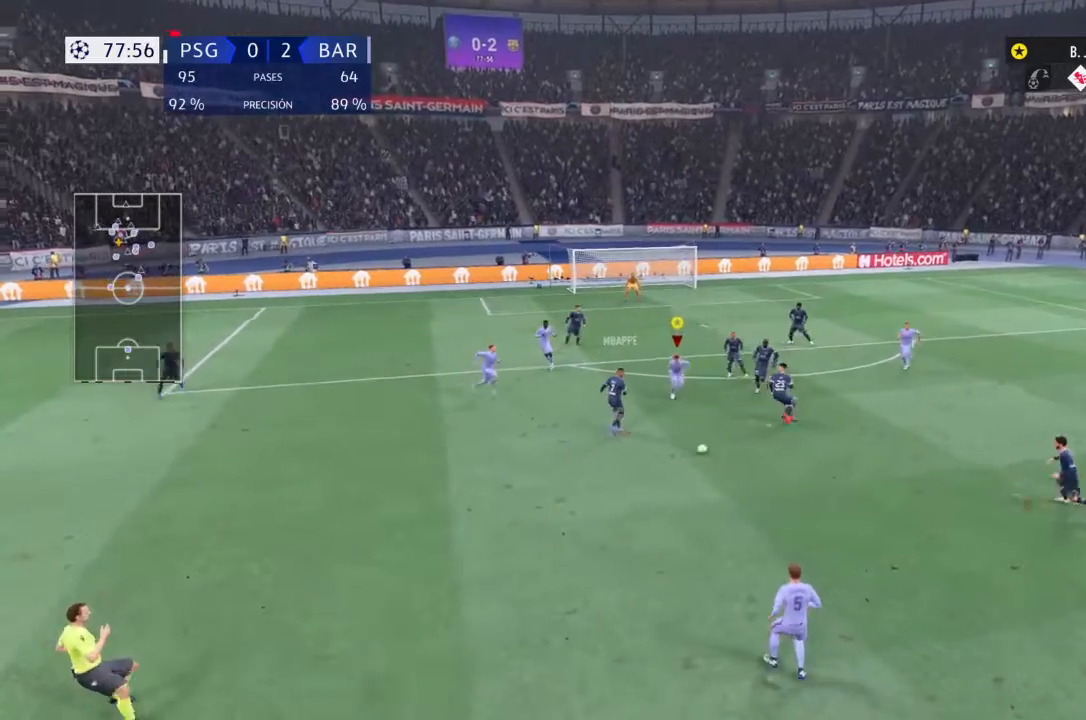
{"buttons": ["R2"], "left_stick": "down-right", "right_stick": "center", "events": [[267, "left_stick", "down-right"], [301, "R2", "up"], [401, "R2", "down"]]}
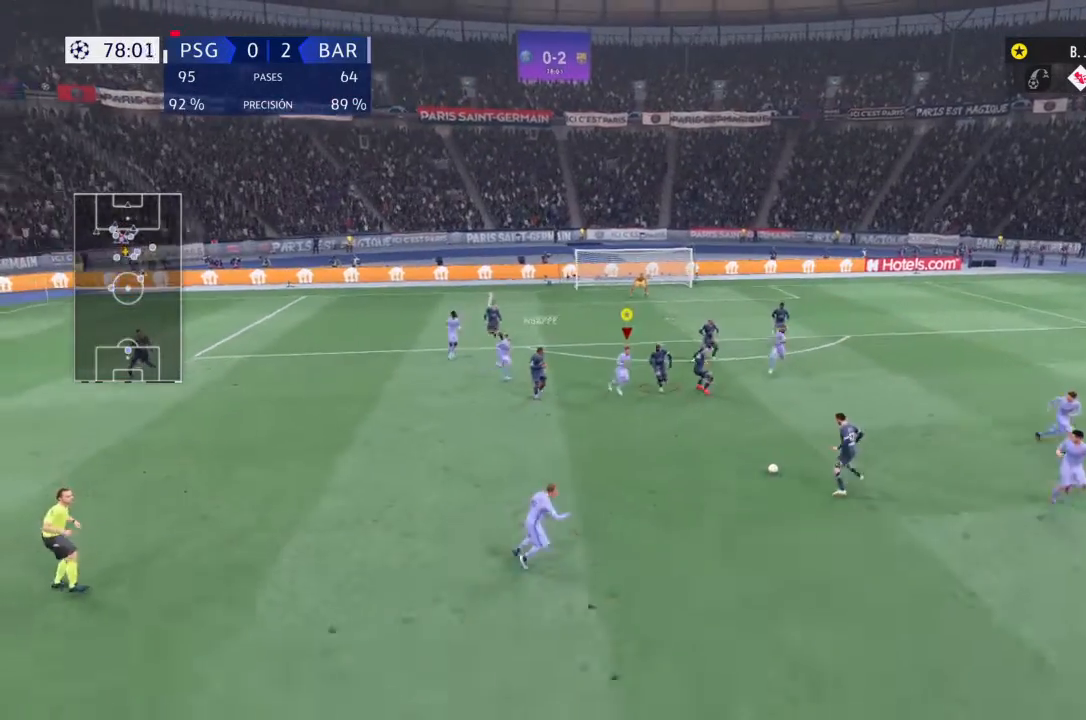
{"buttons": ["R2"], "left_stick": "down-right", "right_stick": "center", "events": []}
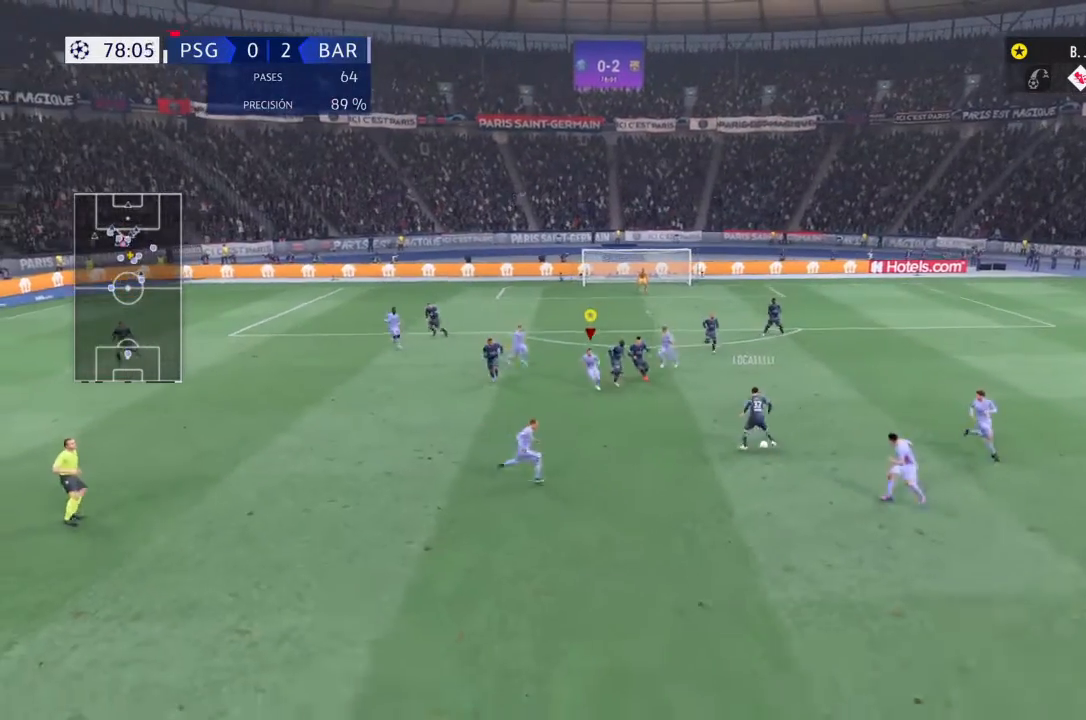
{"buttons": ["L1", "R1"], "left_stick": "down-right", "right_stick": "center", "events": [[200, "R2", "up"], [334, "L1", "down"], [334, "R1", "down"]]}
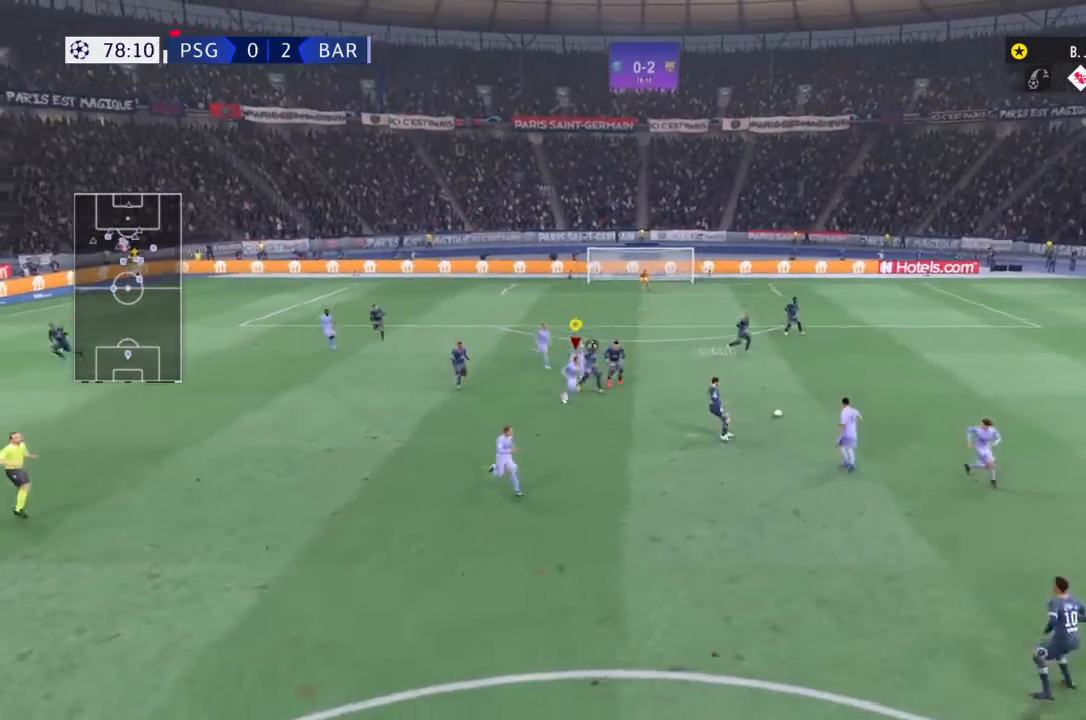
{"buttons": [], "left_stick": "down-right", "right_stick": "center"}
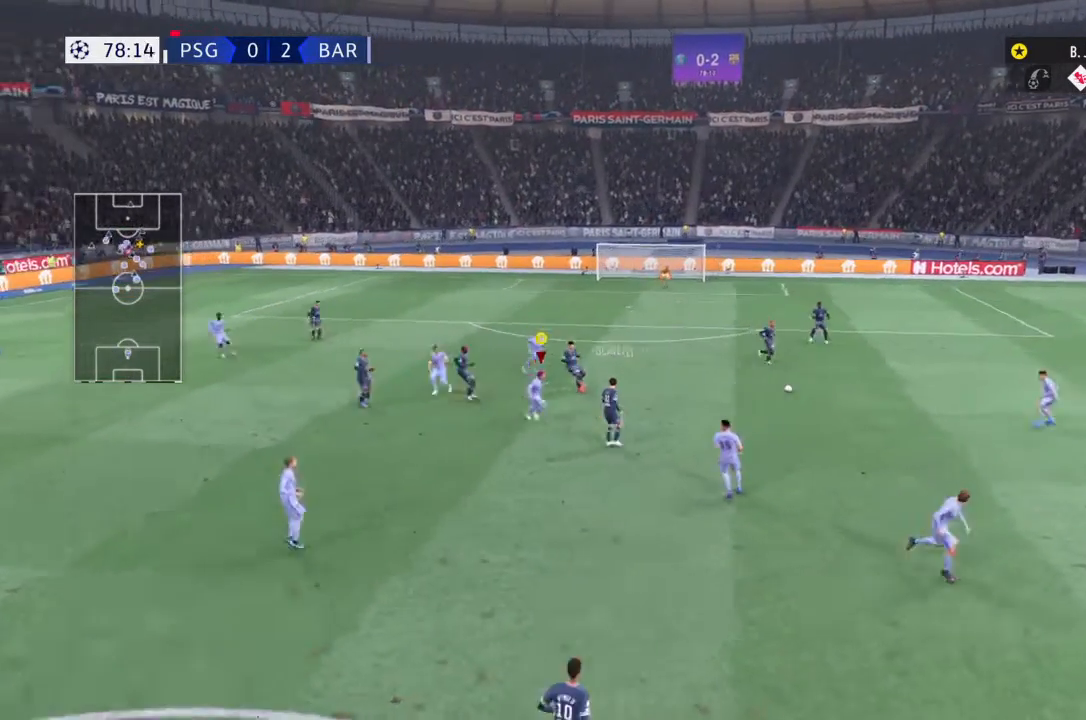
{"buttons": ["R2"], "left_stick": "down-right", "right_stick": "center", "events": [[34, "R2", "down"]]}
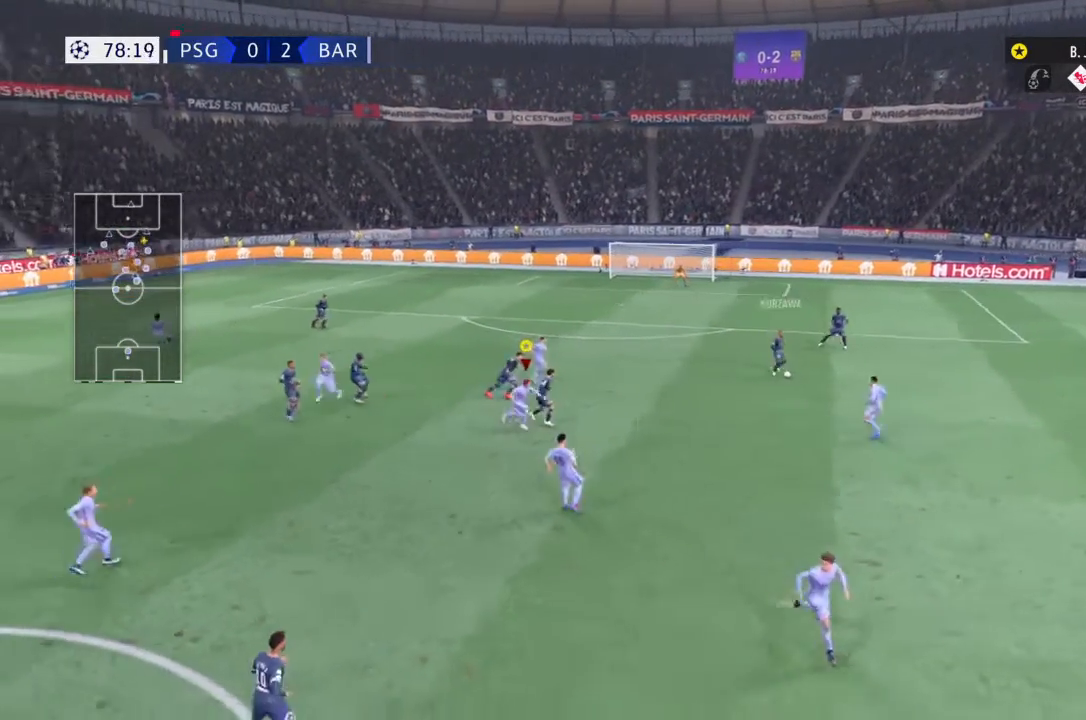
{"buttons": ["R2"], "left_stick": "down-right", "right_stick": "center", "events": [[100, "left_stick", "right"], [300, "left_stick", "down-right"], [367, "R2", "up"], [433, "R2", "down"]]}